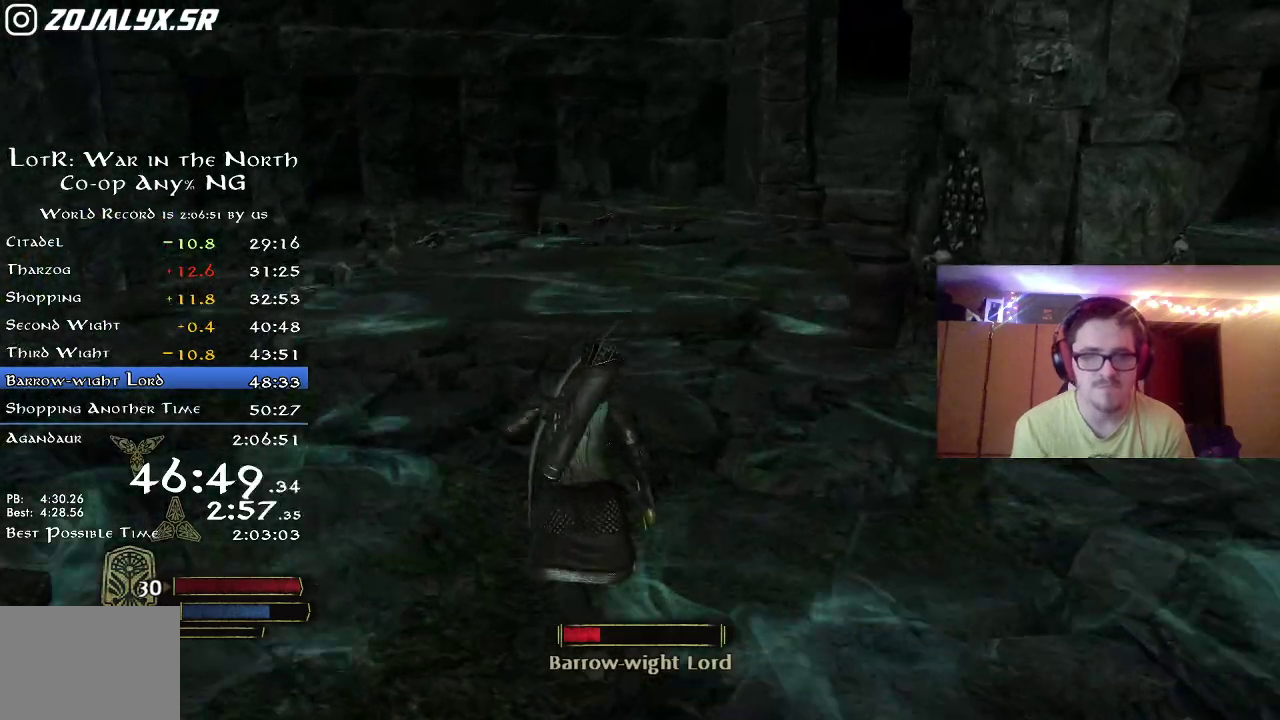
Gameplay with a controller (Xbox layout); each line is a JSON object with the inputs held at the frame after it (dt_ms = milliseconds from this image to that frame). "button_events" lists button changes between this image and that frame as [ms after this image, input, new state], when the widget could be followed in between (sticks are given only as held states). Not read: R1.
{"dt_ms": 700, "buttons": ["R2"], "left_stick": "up-left", "right_stick": "center", "button_events": []}
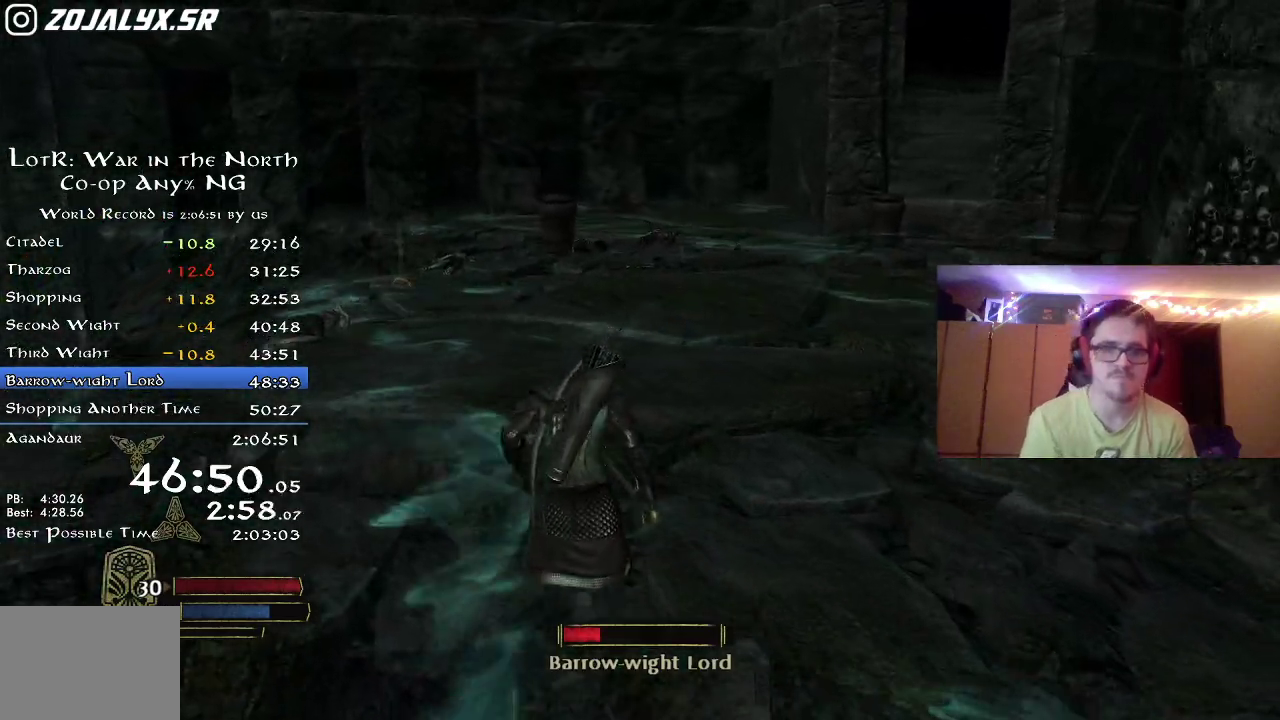
{"dt_ms": 500, "buttons": ["R2"], "left_stick": "up-left", "right_stick": "center", "button_events": []}
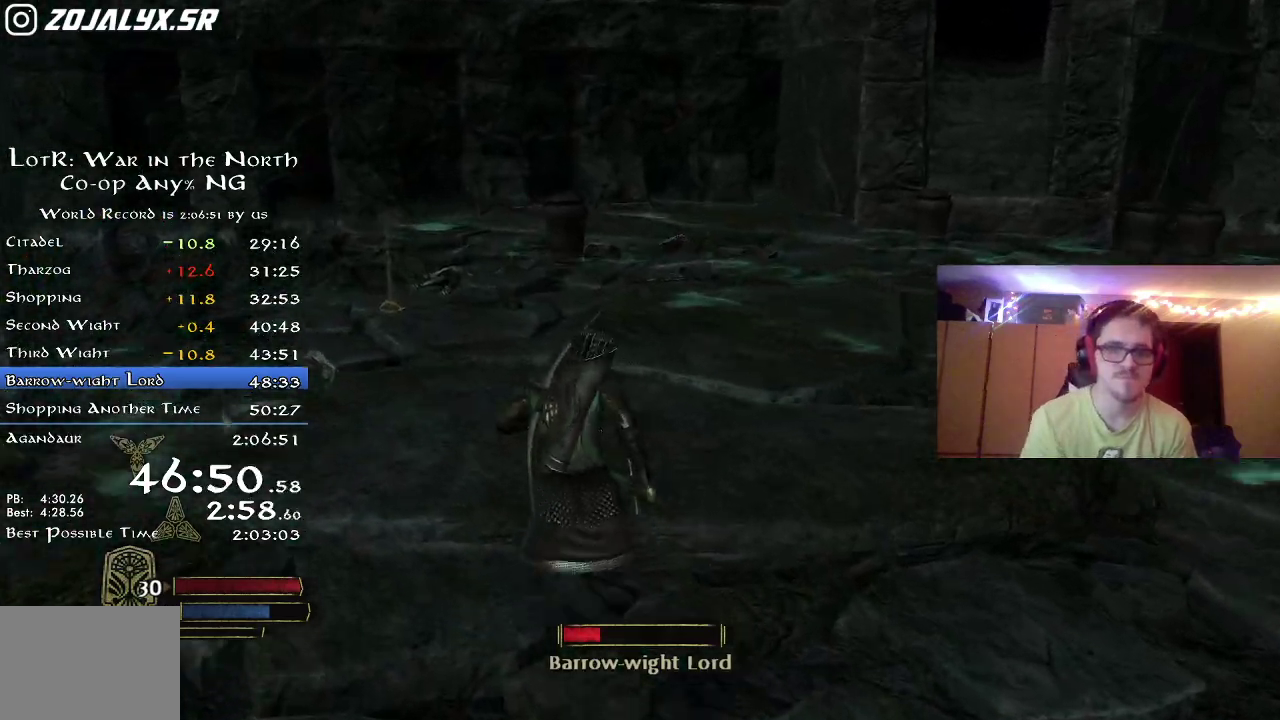
{"dt_ms": 500, "buttons": ["R2"], "left_stick": "up-left", "right_stick": "center", "button_events": []}
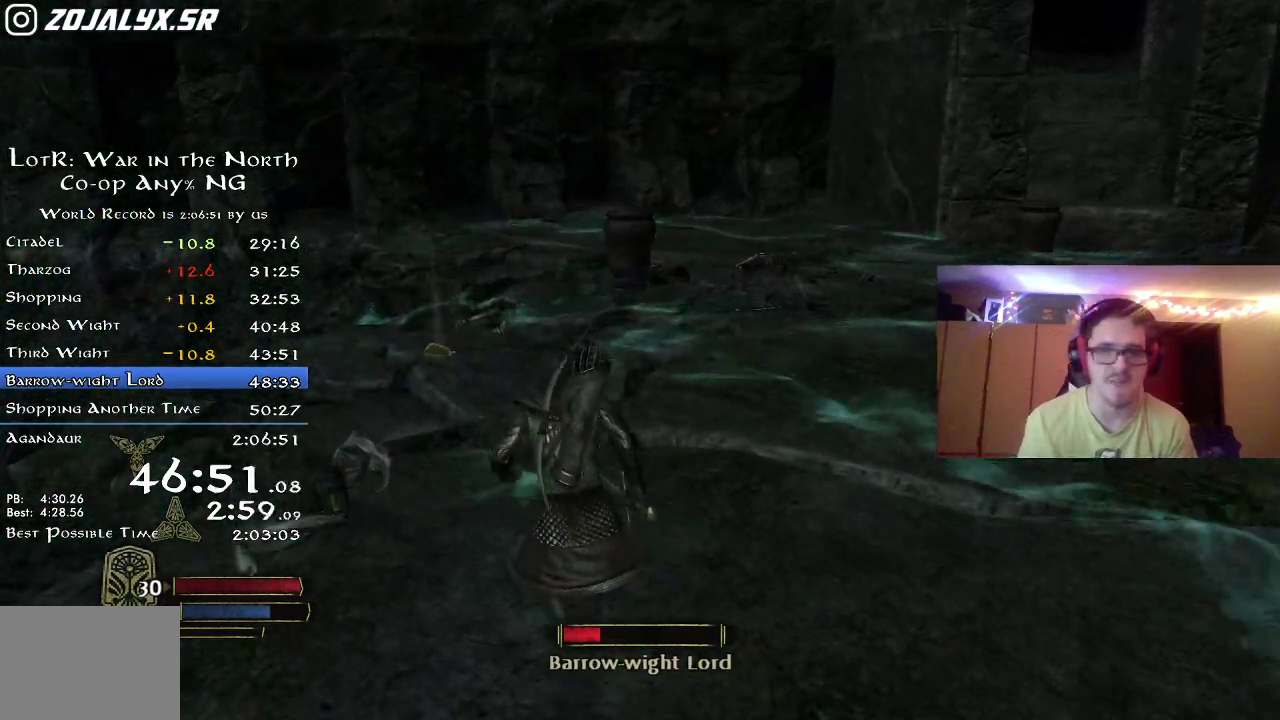
{"dt_ms": 700, "buttons": ["R2"], "left_stick": "up-left", "right_stick": "right", "button_events": []}
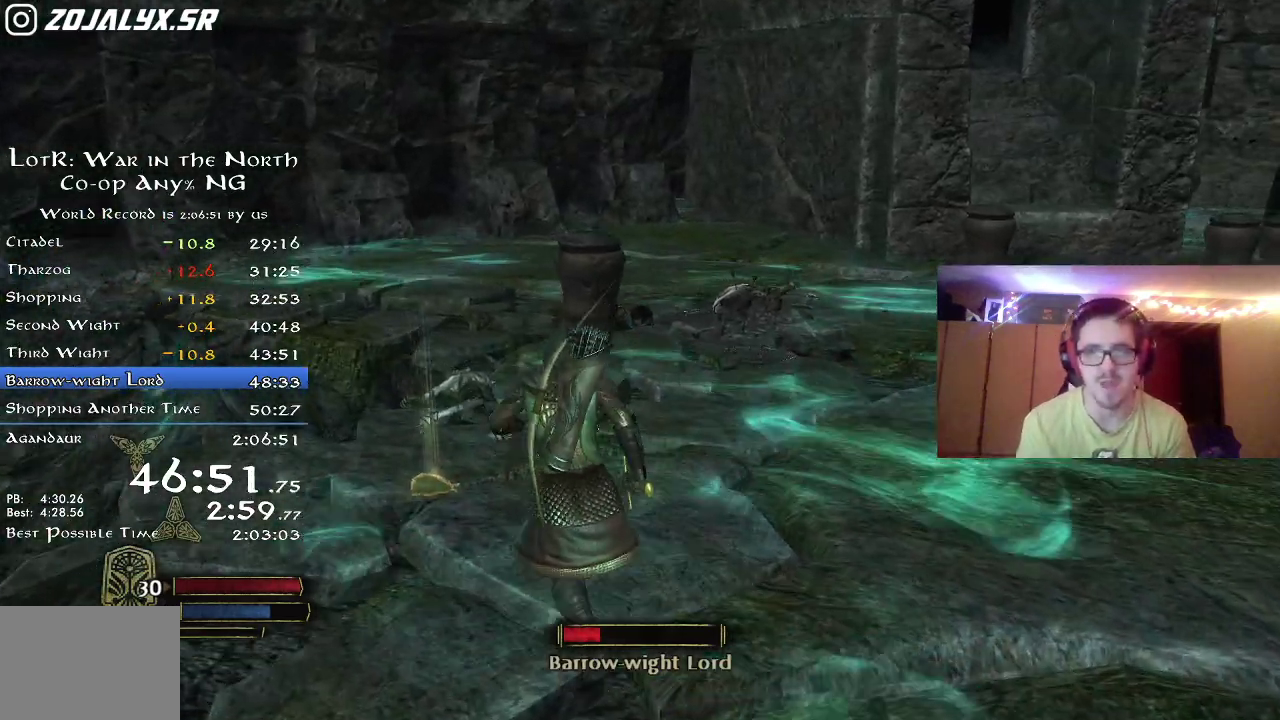
{"dt_ms": 300, "buttons": ["R2"], "left_stick": "up", "right_stick": "center", "button_events": []}
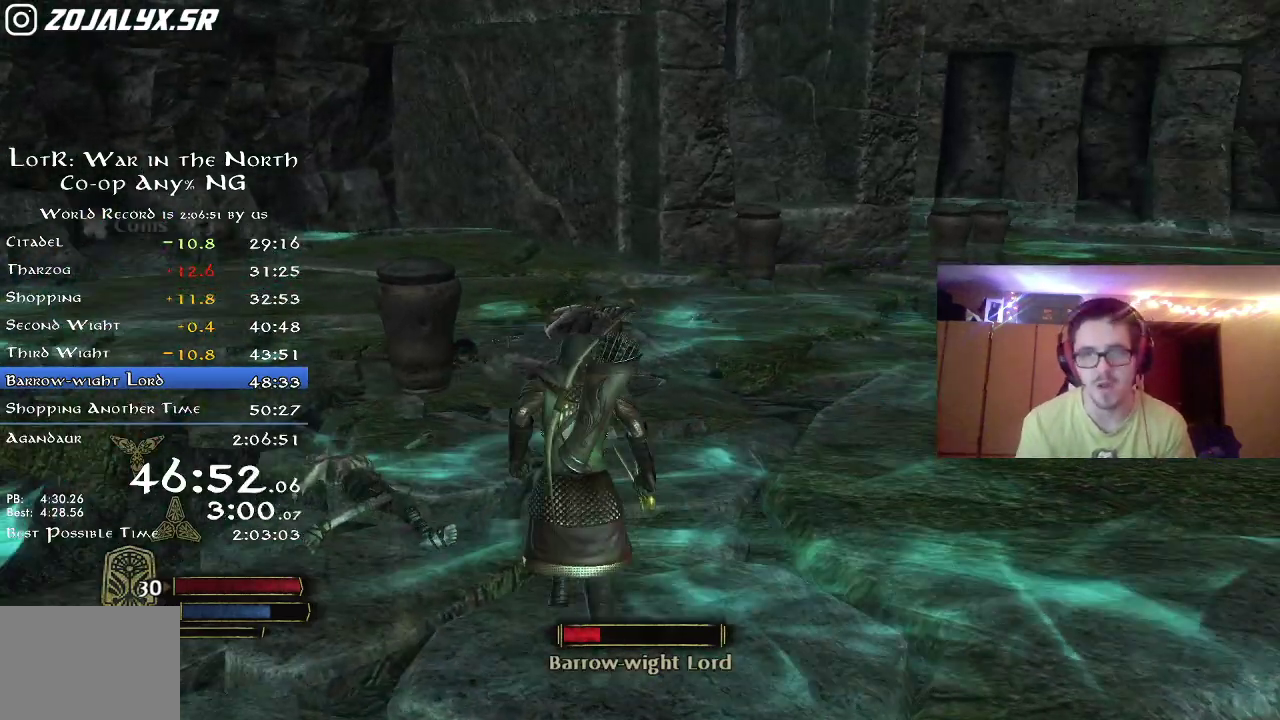
{"dt_ms": 500, "buttons": ["R2"], "left_stick": "up", "right_stick": "center", "button_events": []}
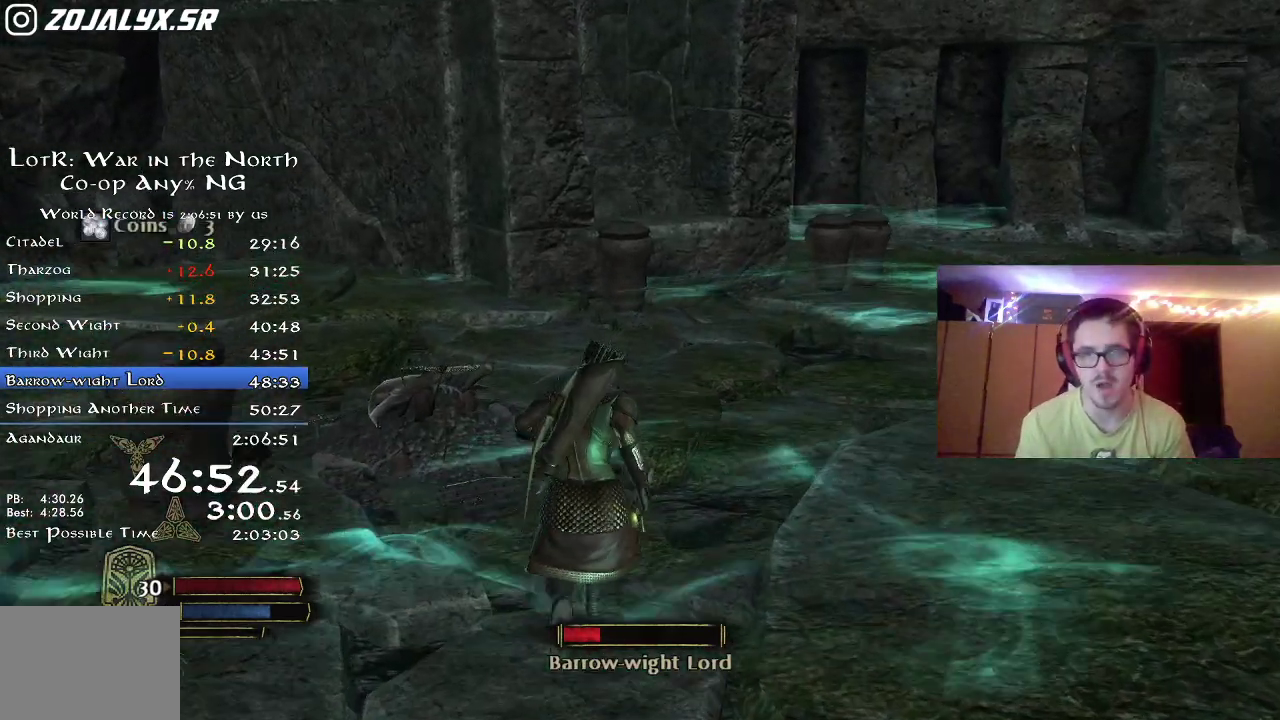
{"dt_ms": 500, "buttons": ["A"], "left_stick": "up", "right_stick": "center", "button_events": [[267, "R2", "up"], [350, "A", "down"], [433, "A", "up"], [500, "A", "down"]]}
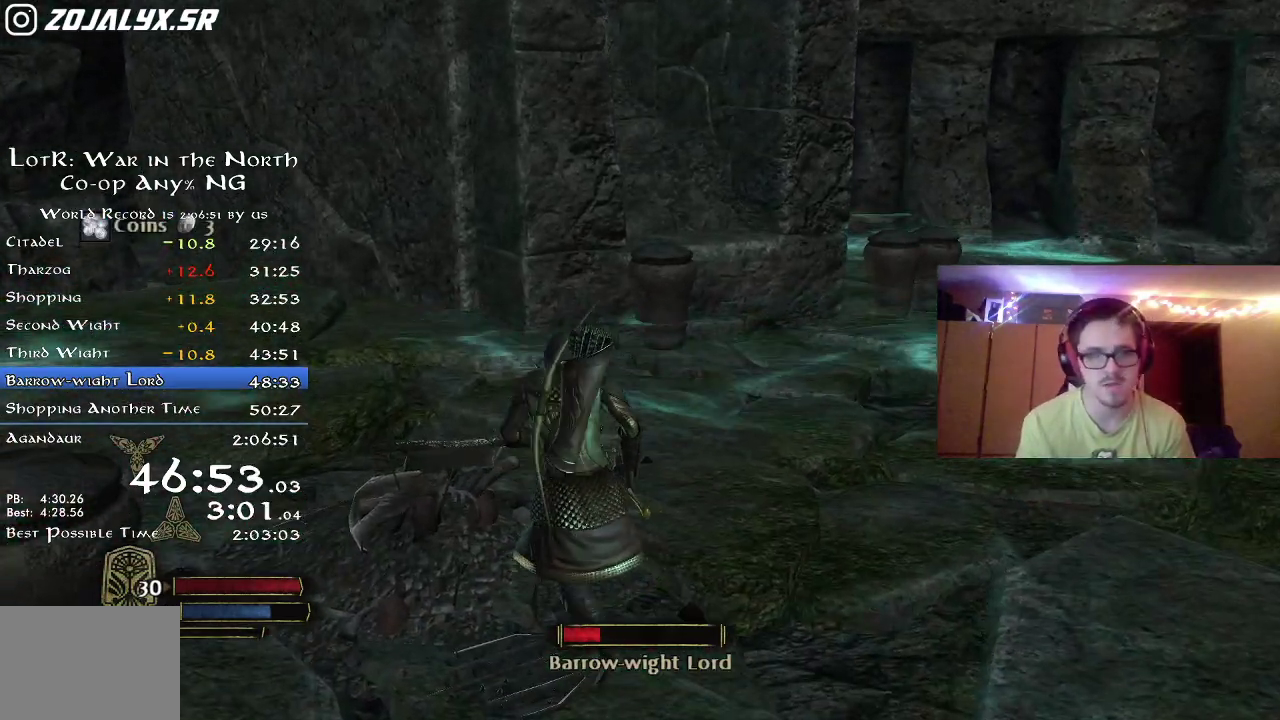
{"dt_ms": 400, "buttons": ["R2"], "left_stick": "up-right", "right_stick": "center", "button_events": [[67, "A", "up"], [117, "A", "down"], [183, "A", "up"], [283, "R2", "down"]]}
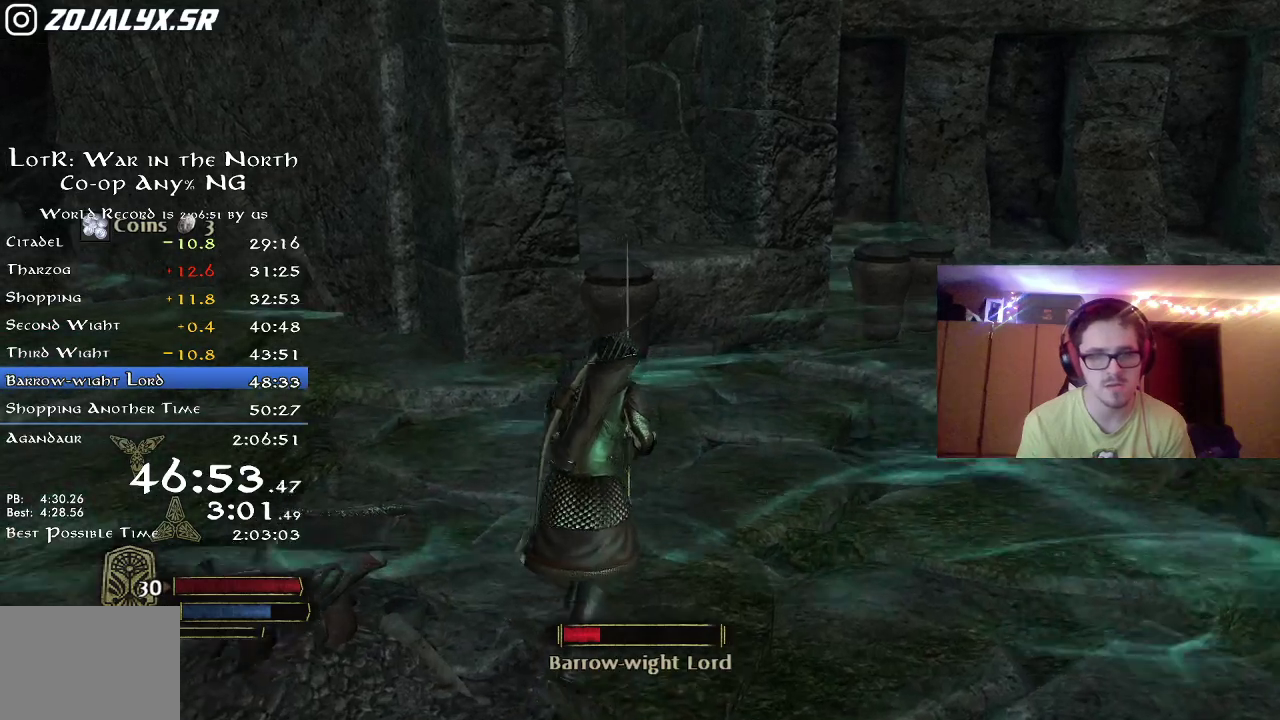
{"dt_ms": 800, "buttons": [], "left_stick": "up-left", "right_stick": "center", "button_events": [[550, "R2", "up"], [633, "X", "down"], [717, "X", "up"]]}
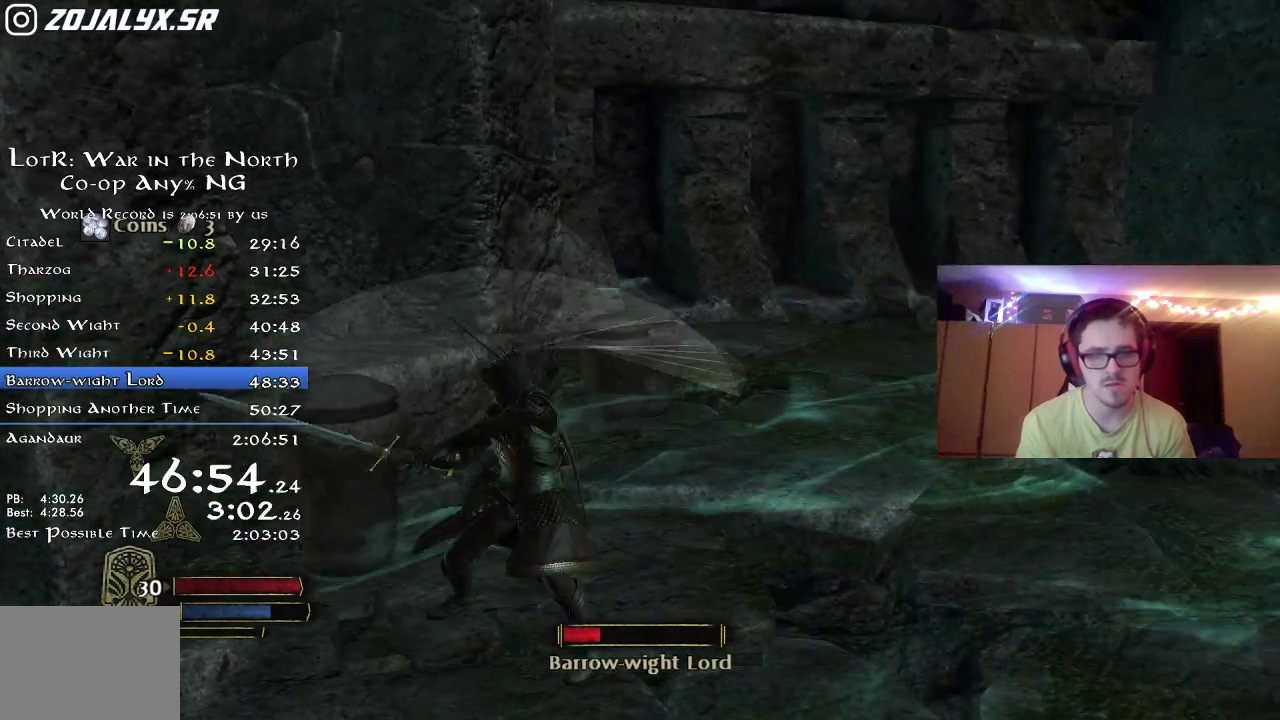
{"dt_ms": 300, "buttons": [], "left_stick": "up", "right_stick": "right", "button_events": []}
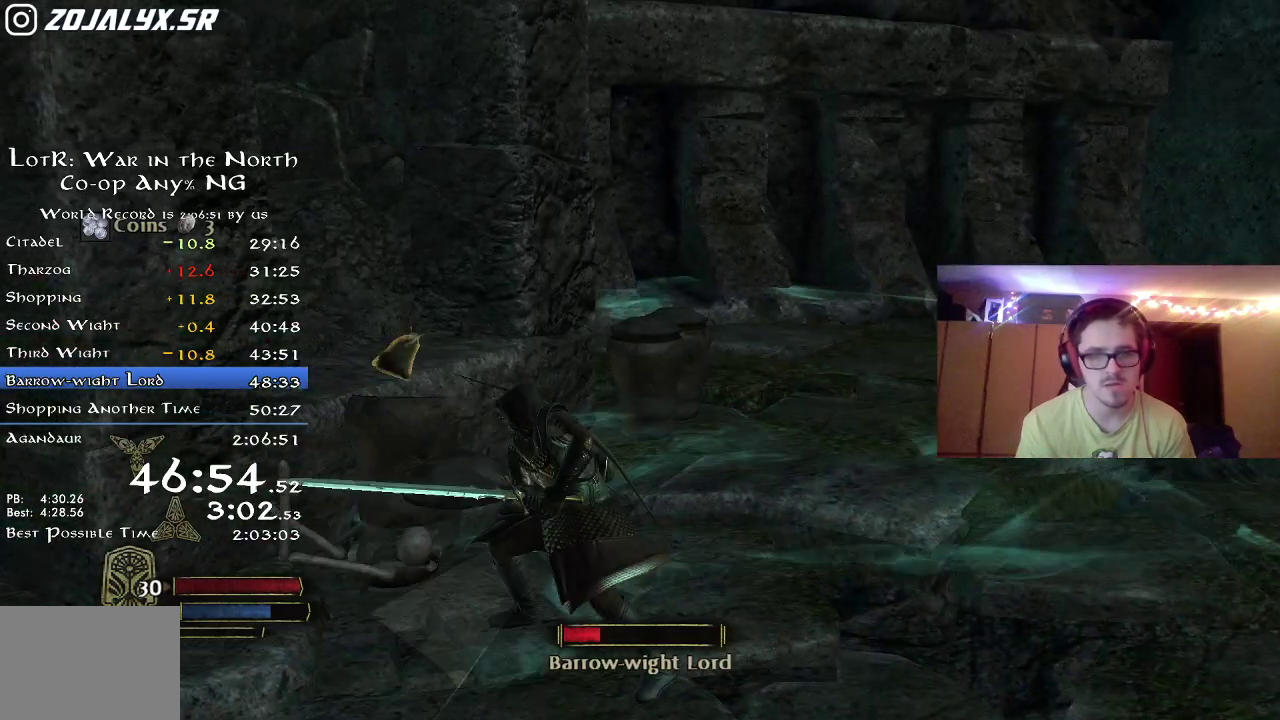
{"dt_ms": 600, "buttons": ["R2"], "left_stick": "up", "right_stick": "center", "button_events": [[167, "R2", "down"]]}
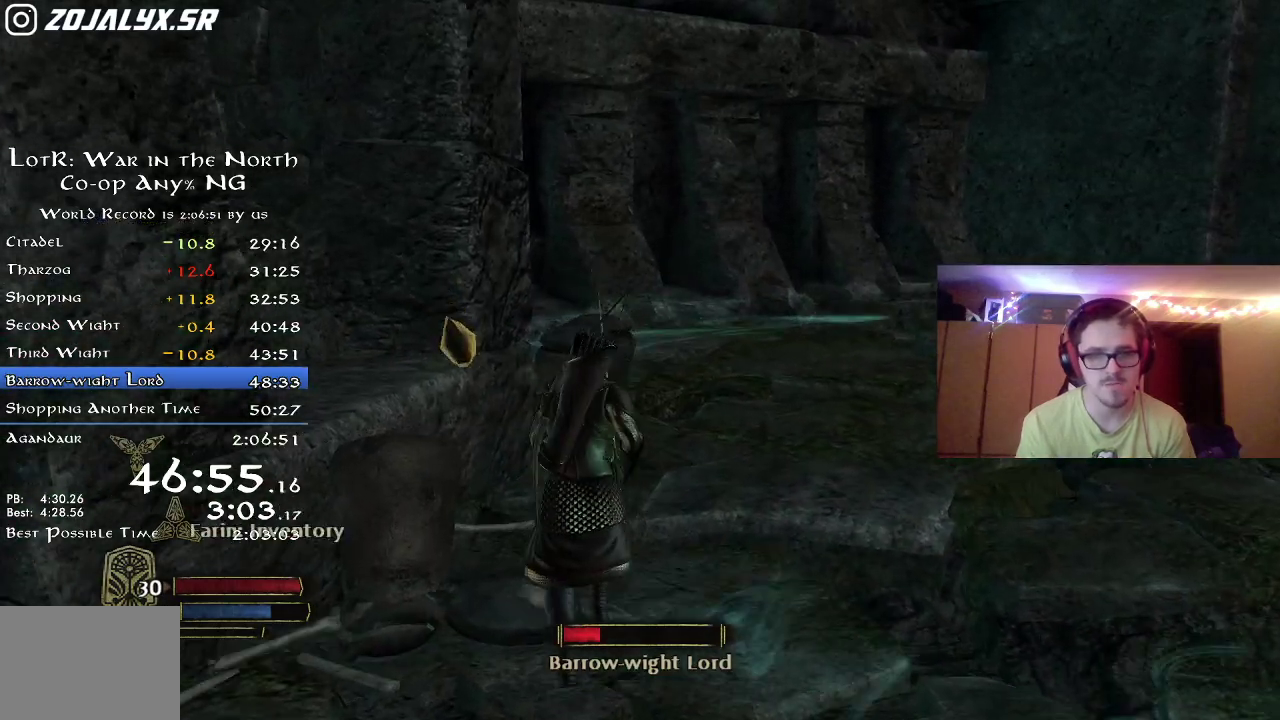
{"dt_ms": 400, "buttons": ["R2"], "left_stick": "up-right", "right_stick": "center", "button_events": []}
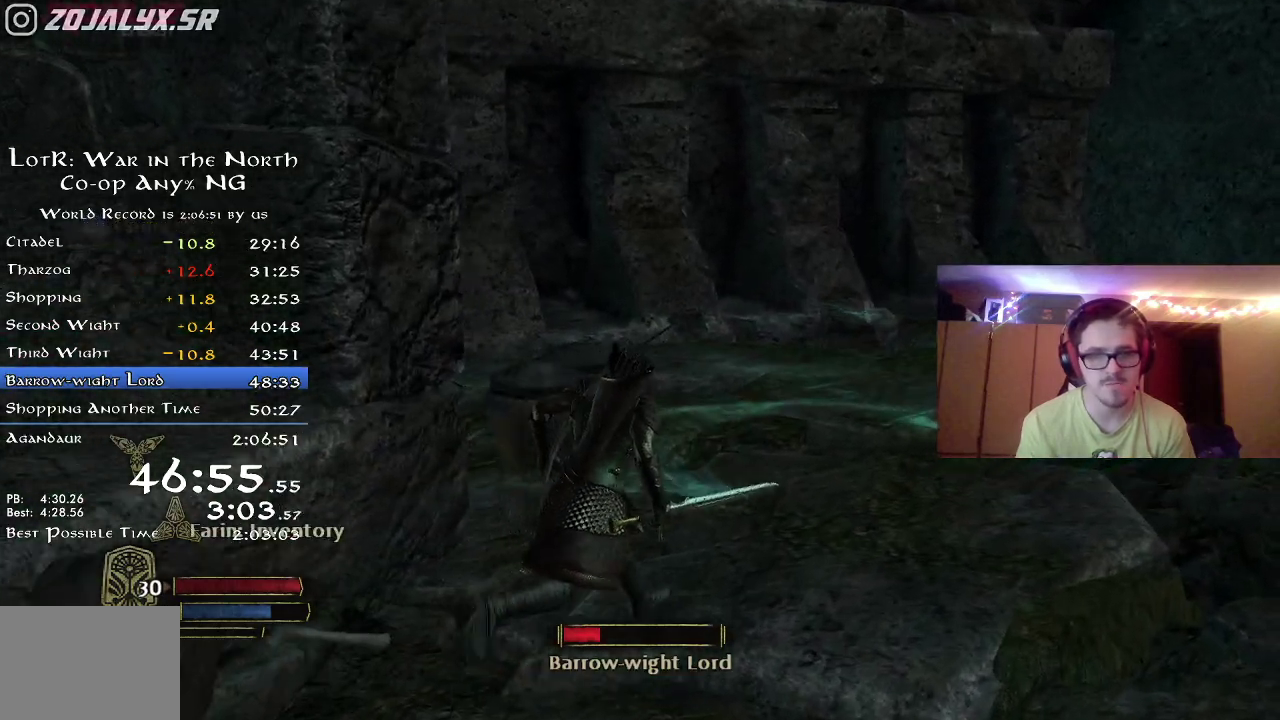
{"dt_ms": 500, "buttons": [], "left_stick": "up-left", "right_stick": "center", "button_events": [[217, "R2", "up"], [250, "X", "down"], [350, "X", "up"]]}
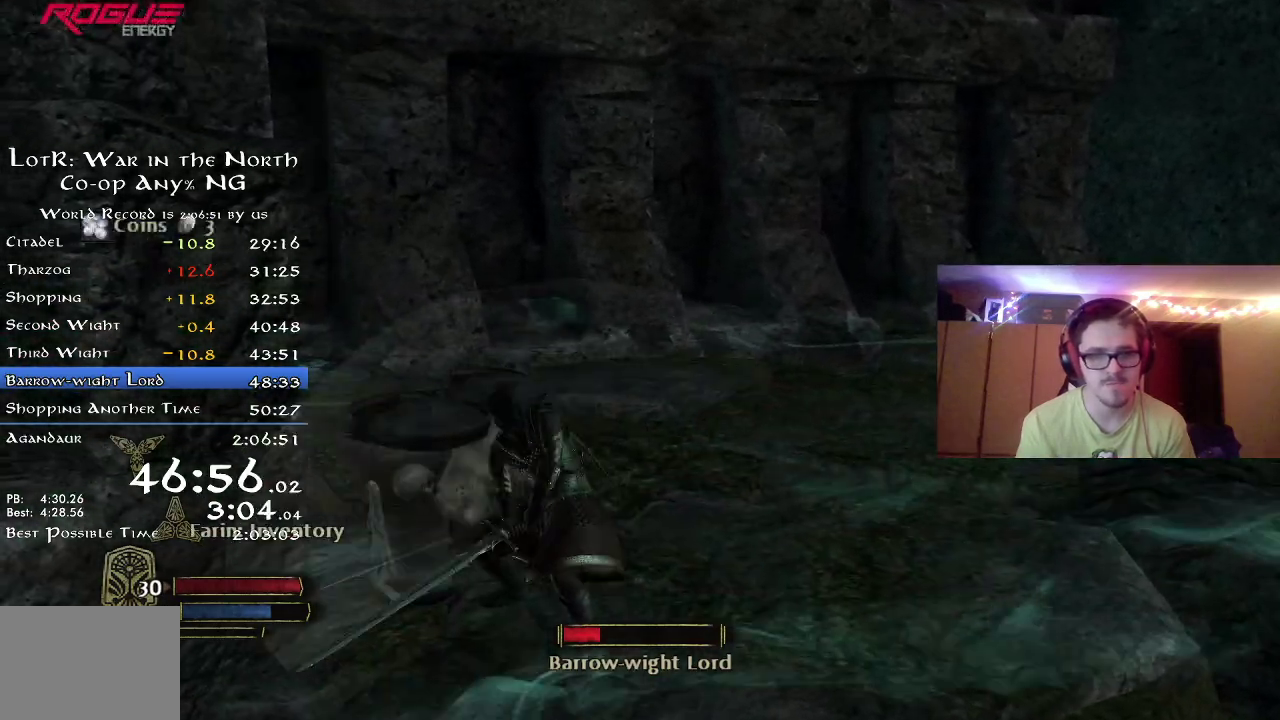
{"dt_ms": 300, "buttons": [], "left_stick": "center", "right_stick": "right", "button_events": []}
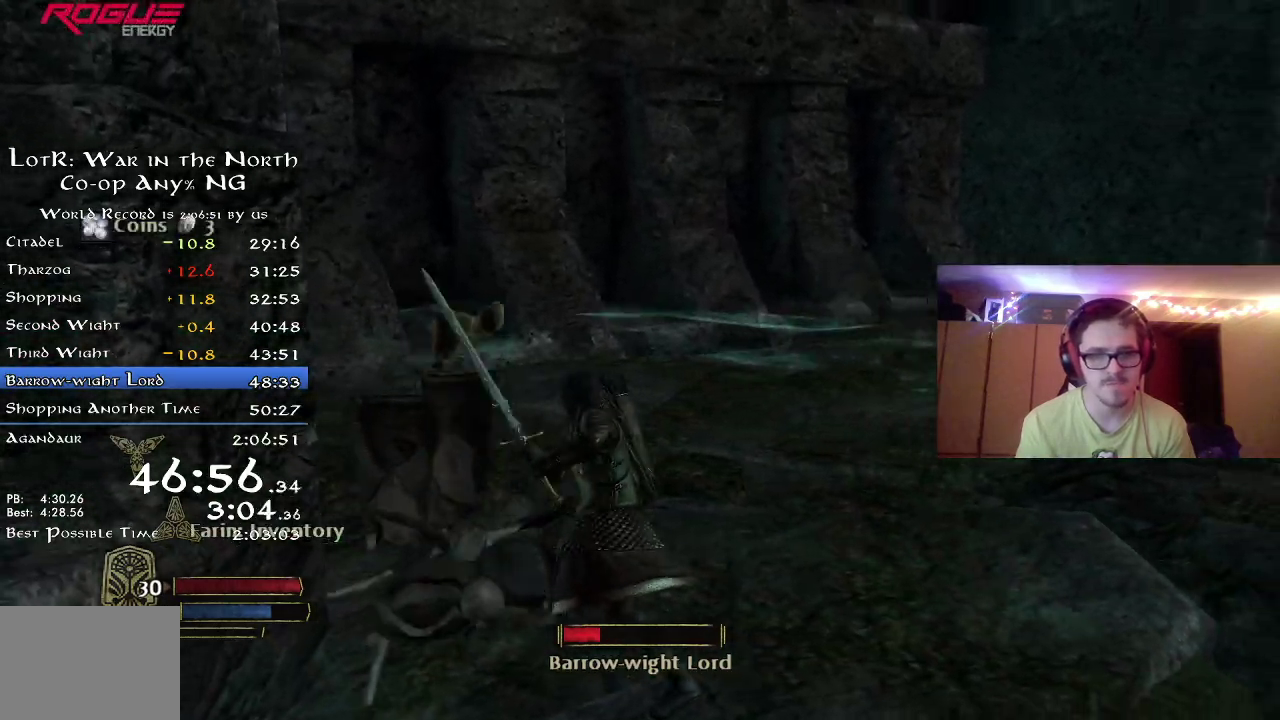
{"dt_ms": 800, "buttons": ["R2"], "left_stick": "left", "right_stick": "center", "button_events": [[433, "R2", "down"]]}
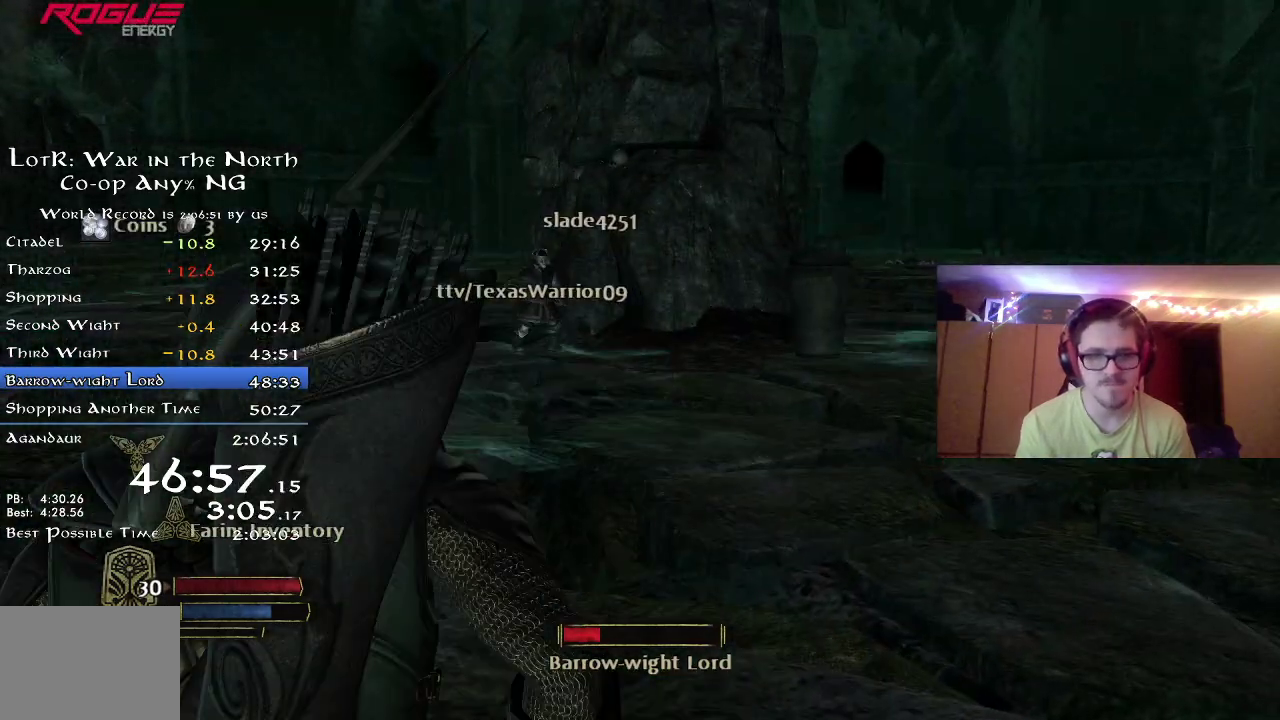
{"dt_ms": 400, "buttons": ["R2"], "left_stick": "up-left", "right_stick": "right", "button_events": []}
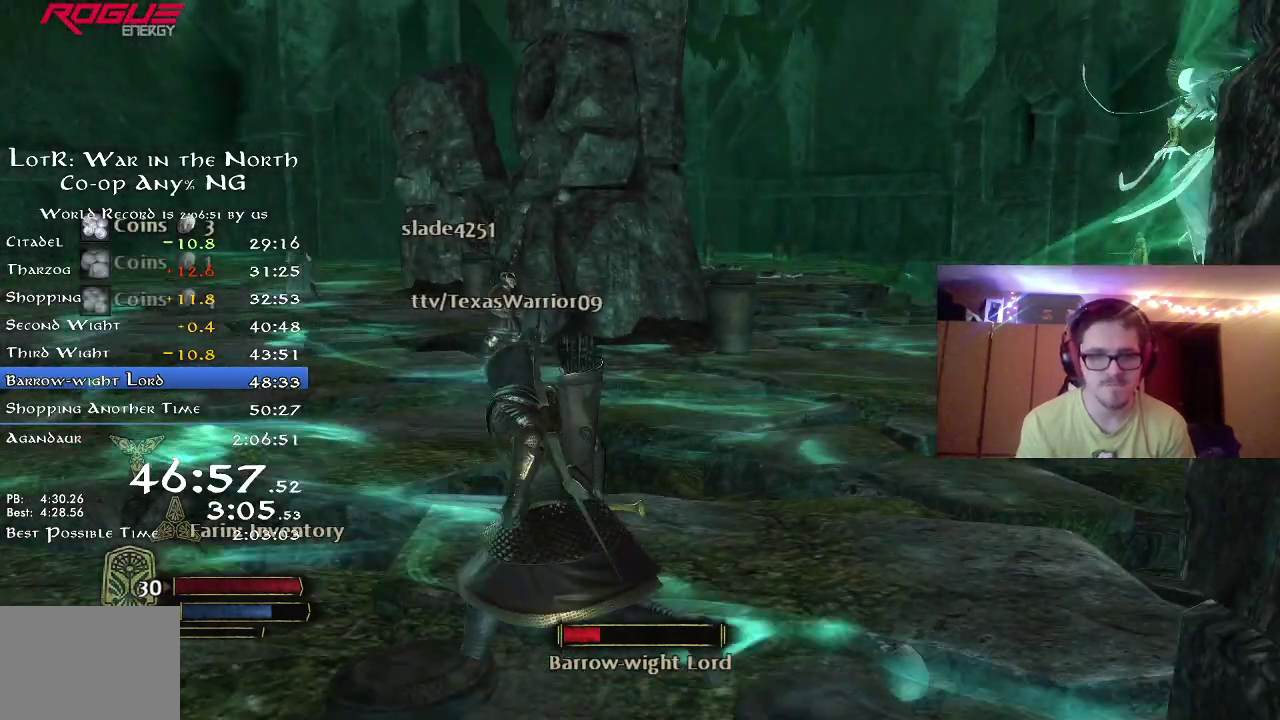
{"dt_ms": 500, "buttons": ["R2"], "left_stick": "up-left", "right_stick": "right", "button_events": []}
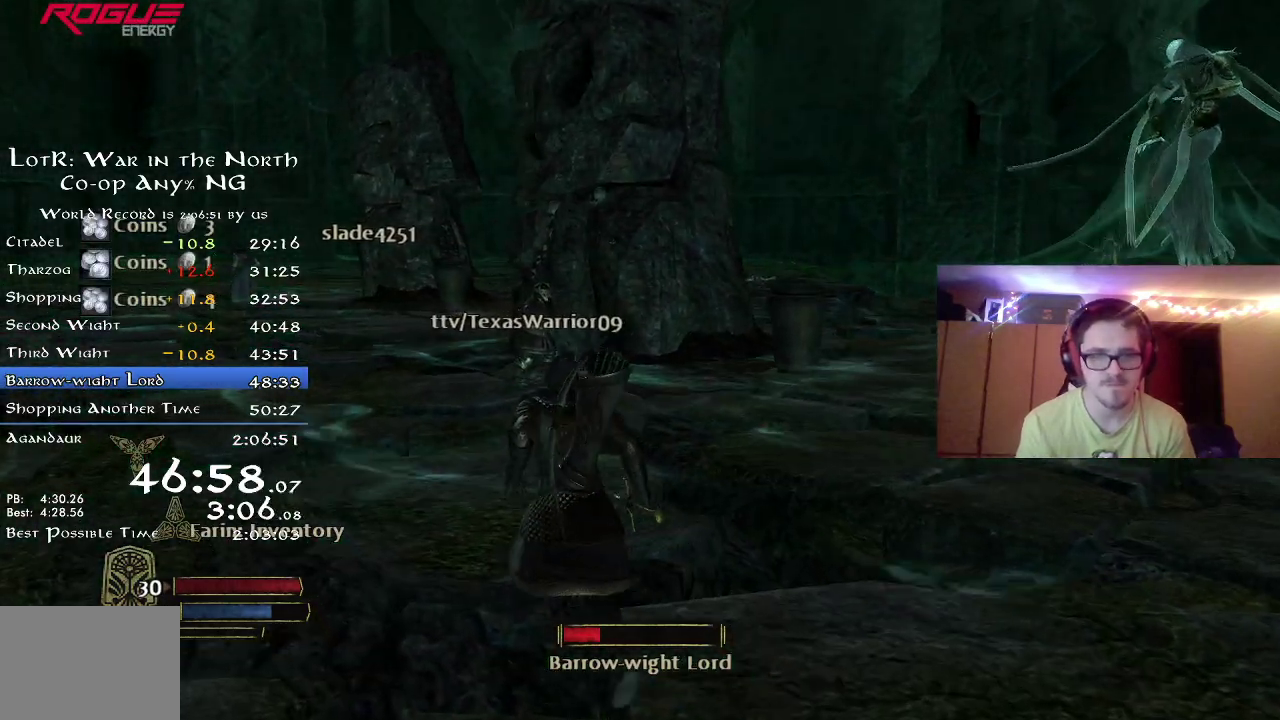
{"dt_ms": 500, "buttons": ["B", "R2"], "left_stick": "up-left", "right_stick": "center", "button_events": [[417, "B", "down"]]}
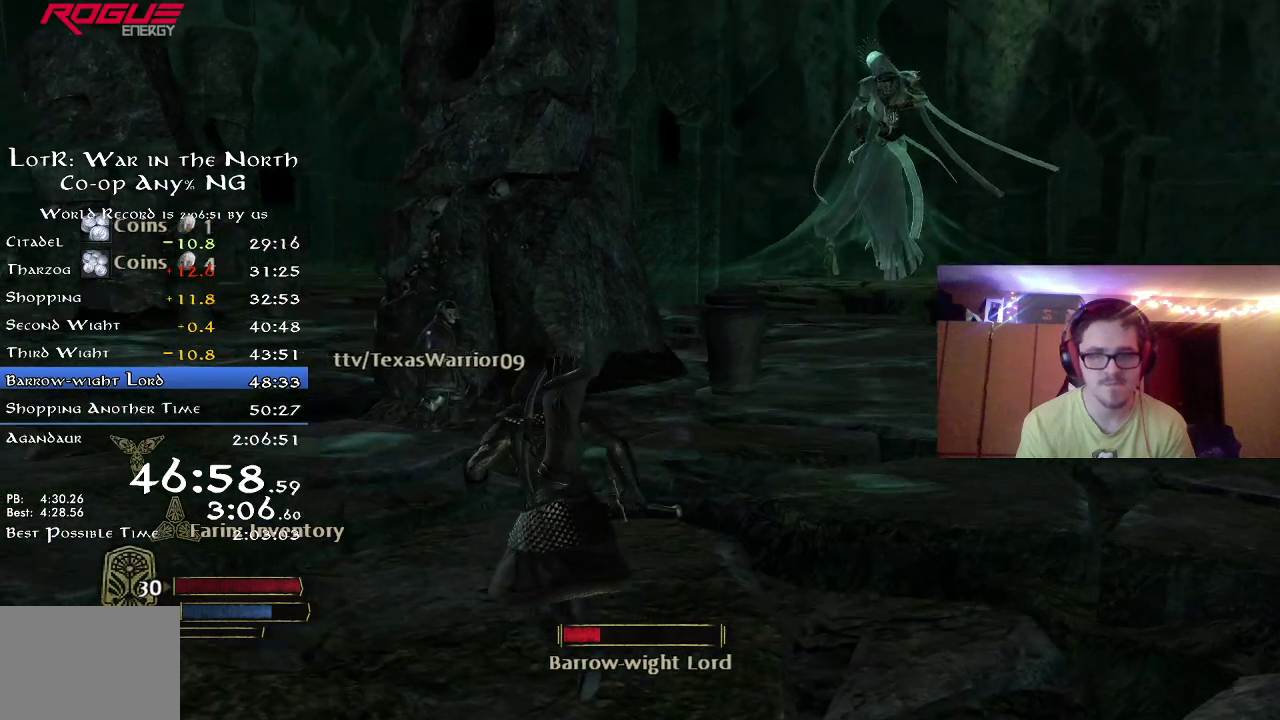
{"dt_ms": 500, "buttons": ["R2"], "left_stick": "up", "right_stick": "right", "button_events": [[167, "B", "up"]]}
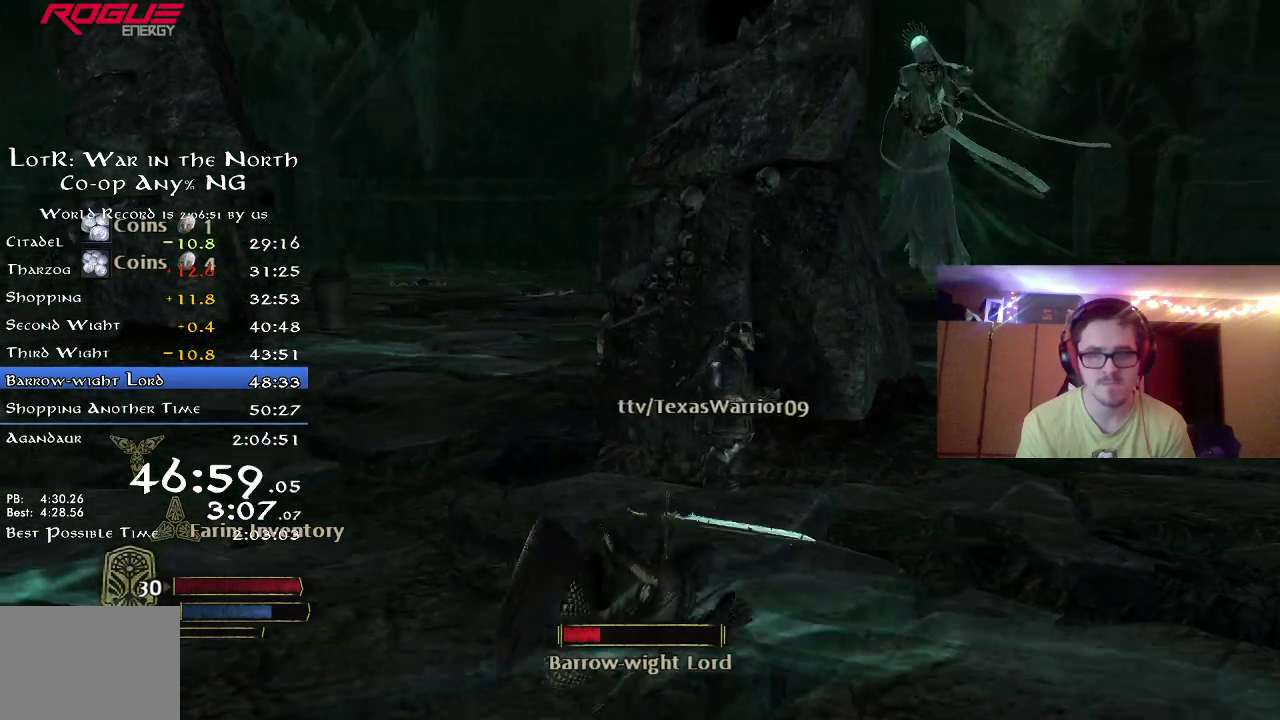
{"dt_ms": 500, "buttons": ["R2"], "left_stick": "up", "right_stick": "right", "button_events": []}
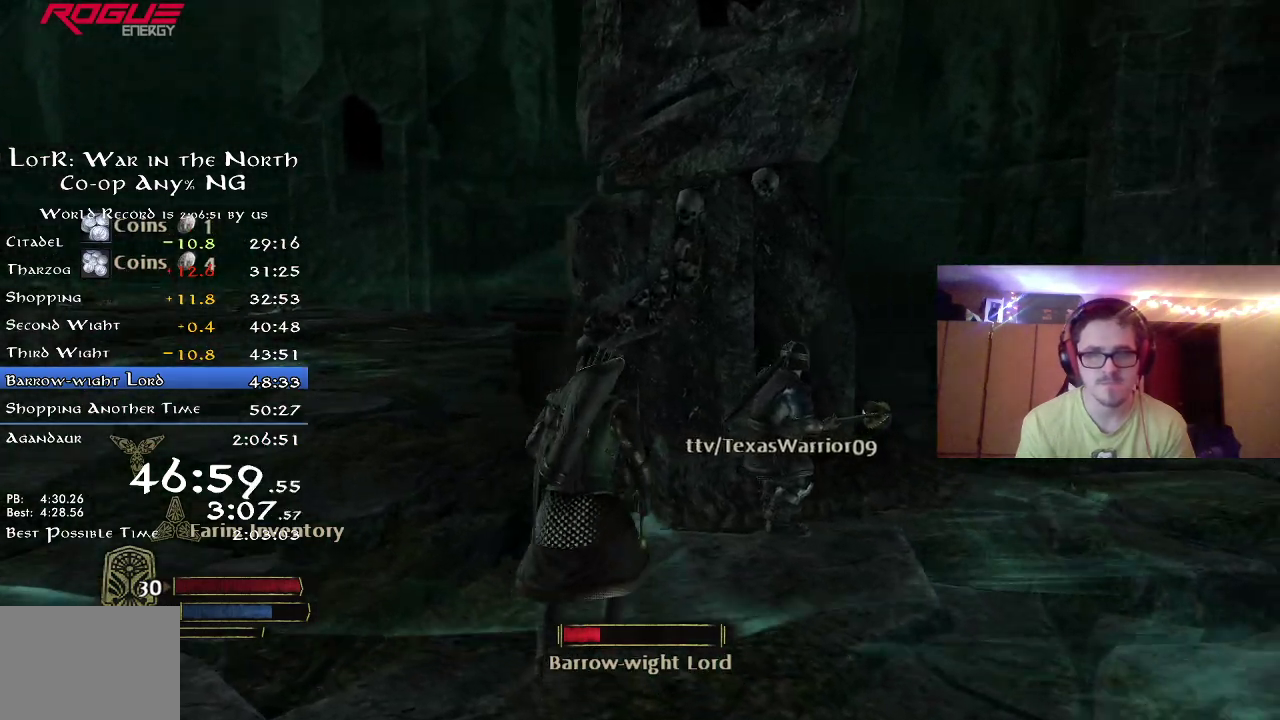
{"dt_ms": 500, "buttons": [], "left_stick": "center", "right_stick": "center", "button_events": [[150, "R2", "up"]]}
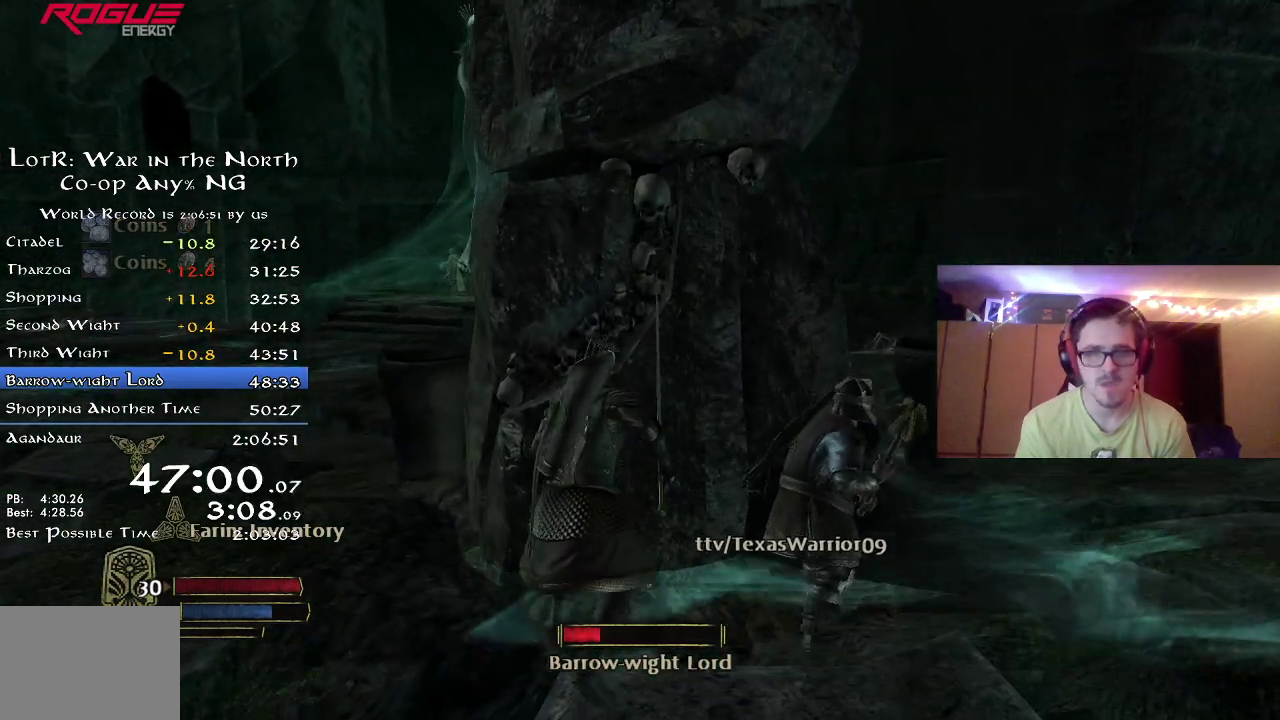
{"dt_ms": 500, "buttons": [], "left_stick": "center", "right_stick": "center", "button_events": []}
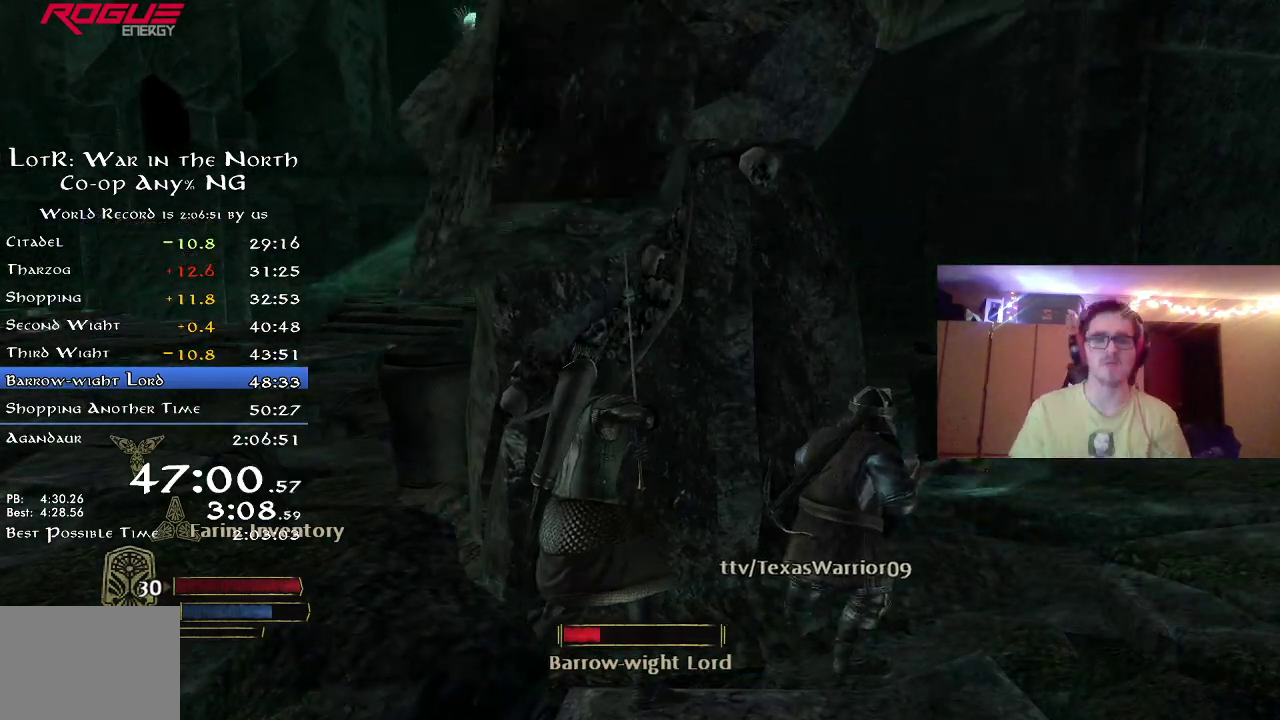
{"dt_ms": 700, "buttons": [], "left_stick": "center", "right_stick": "center", "button_events": []}
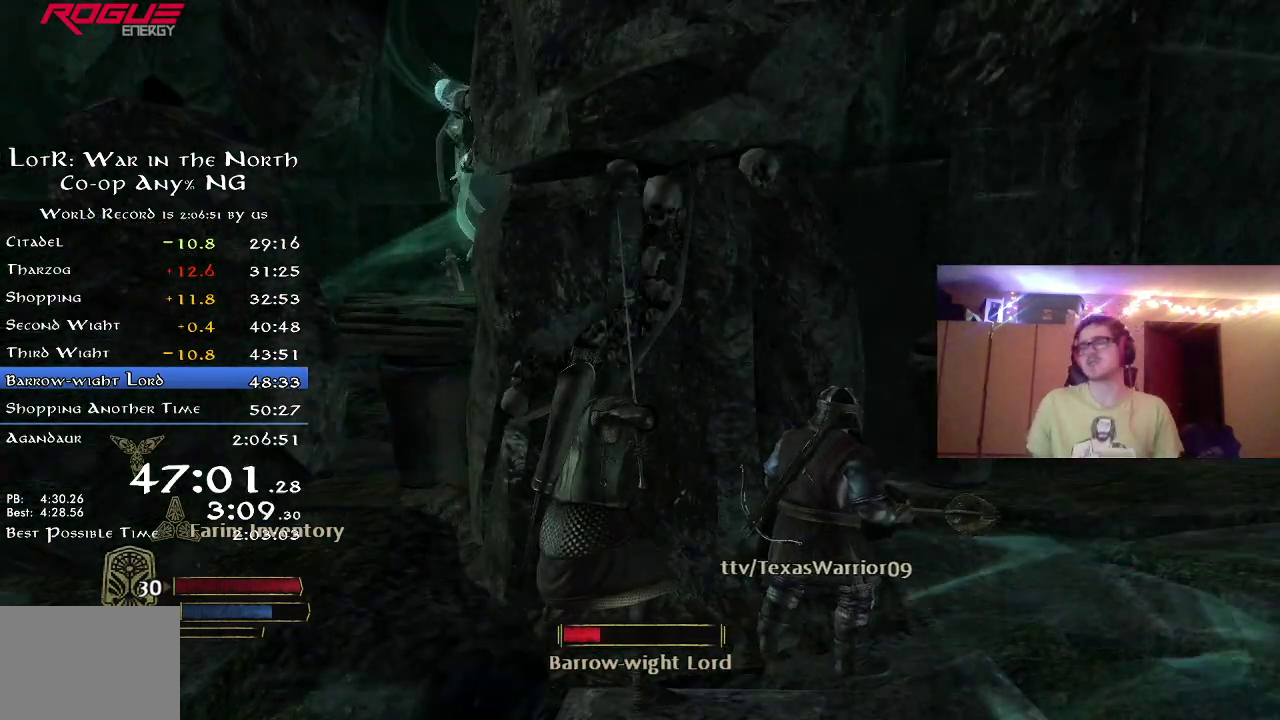
{"dt_ms": 300, "buttons": [], "left_stick": "center", "right_stick": "center", "button_events": []}
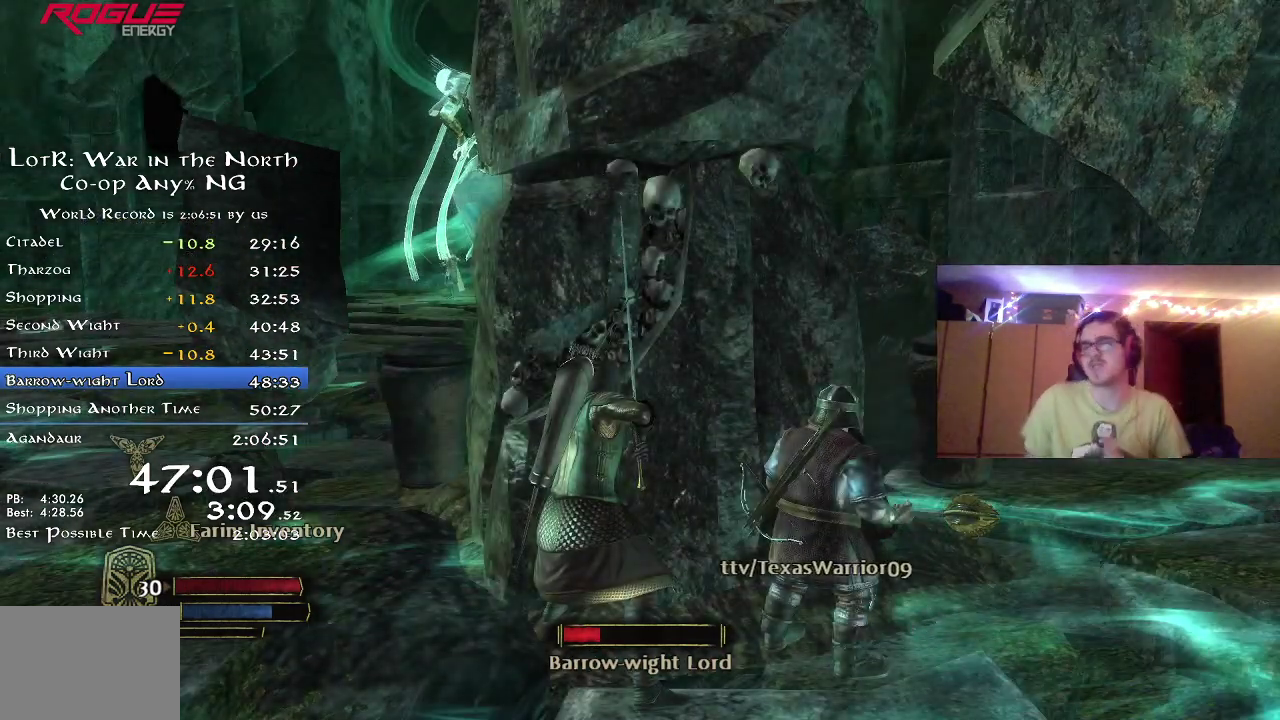
{"dt_ms": 500, "buttons": [], "left_stick": "center", "right_stick": "center", "button_events": []}
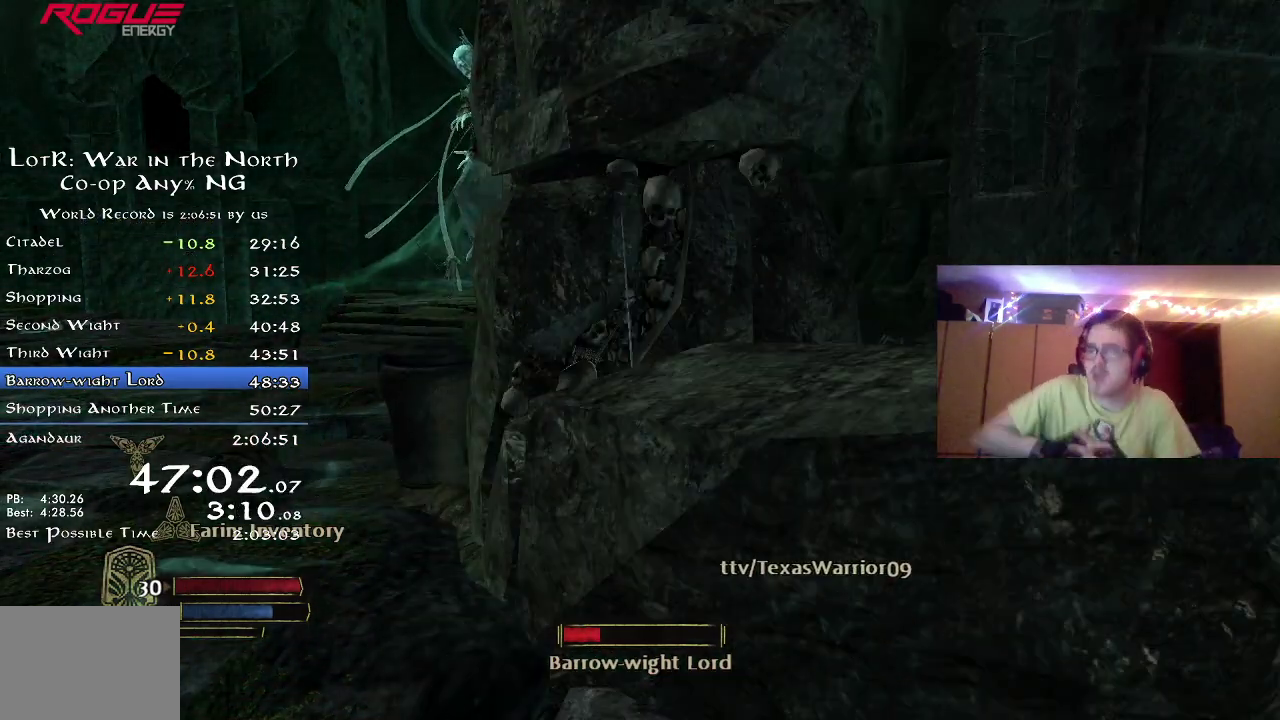
{"dt_ms": 500, "buttons": [], "left_stick": "center", "right_stick": "center", "button_events": []}
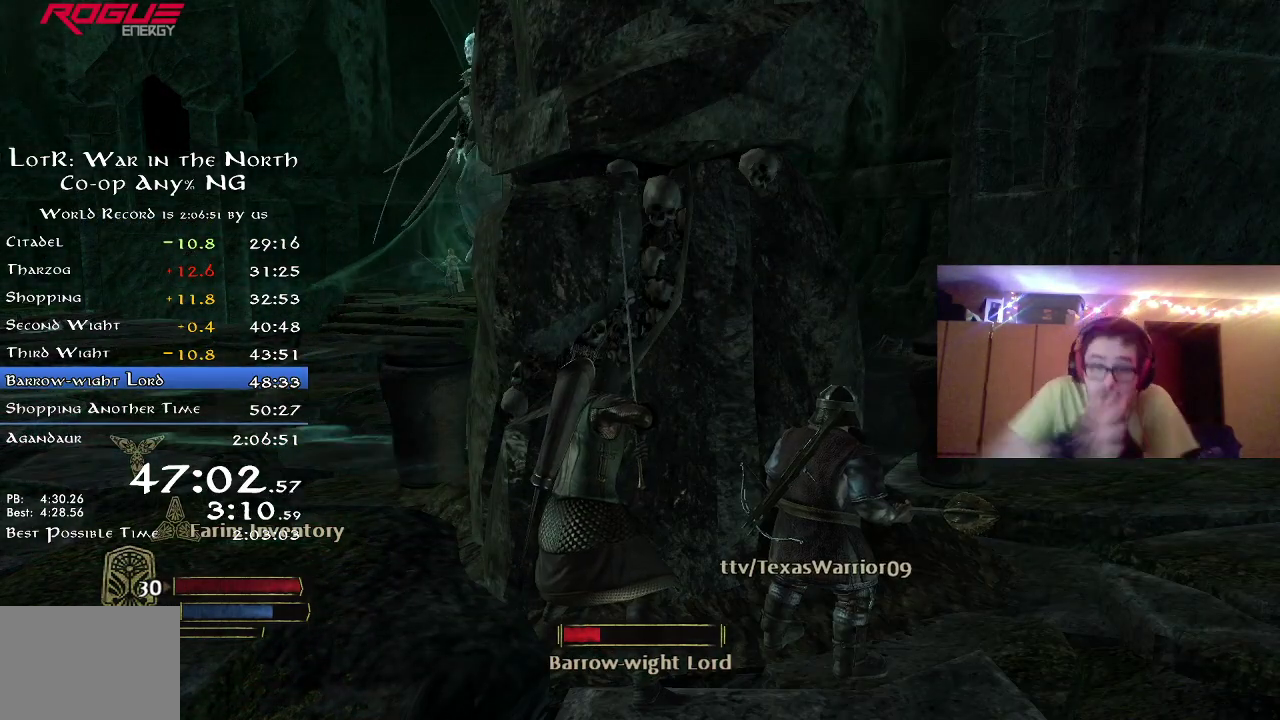
{"dt_ms": 500, "buttons": [], "left_stick": "center", "right_stick": "center", "button_events": []}